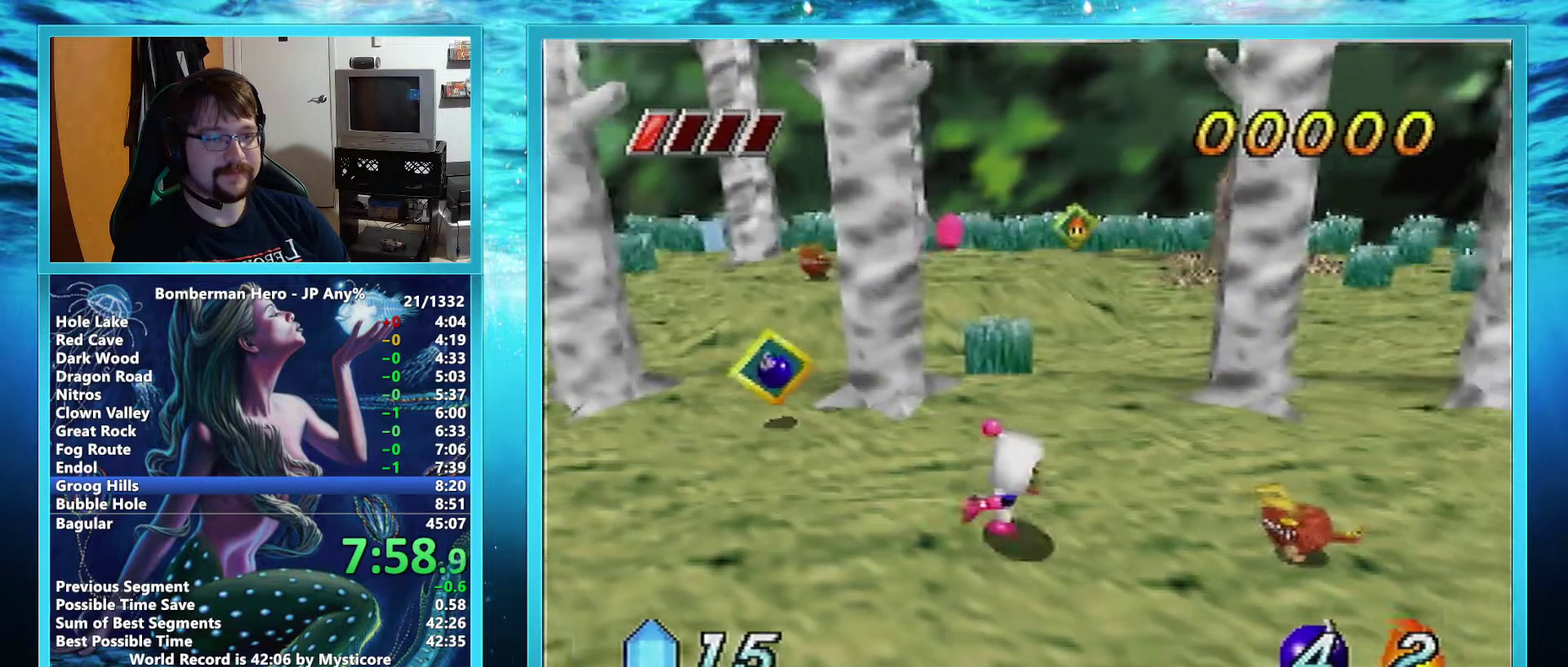
Gameplay with a controller (Nintendo layout); each line is a JSON object with the inputs held at the frame after it. "events" lists button and stick changes between this image and that frame as [ms after this image, input, new state], when the widget could be followed in between. Not read: L3 R3.
{"buttons": [], "left_stick": "right", "events": [[350, "A", "up"]]}
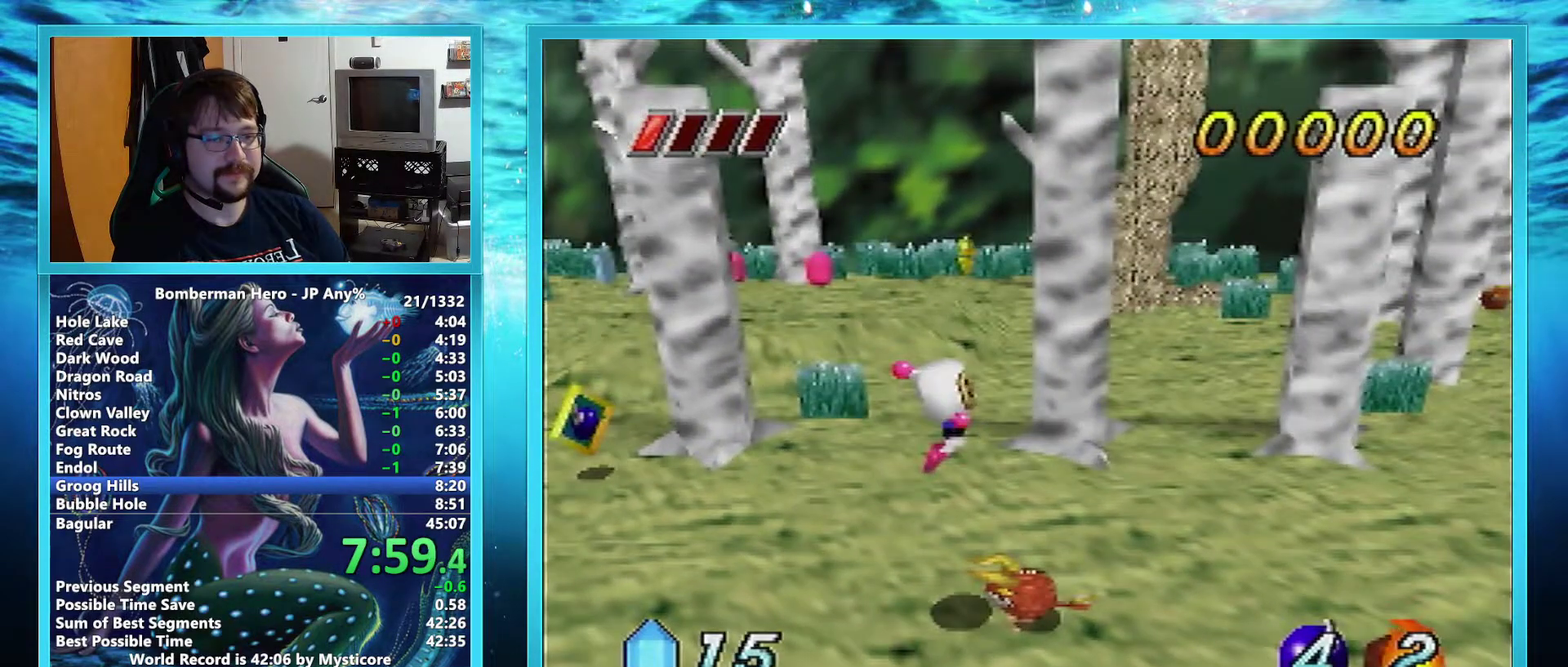
{"buttons": [], "left_stick": "right", "events": []}
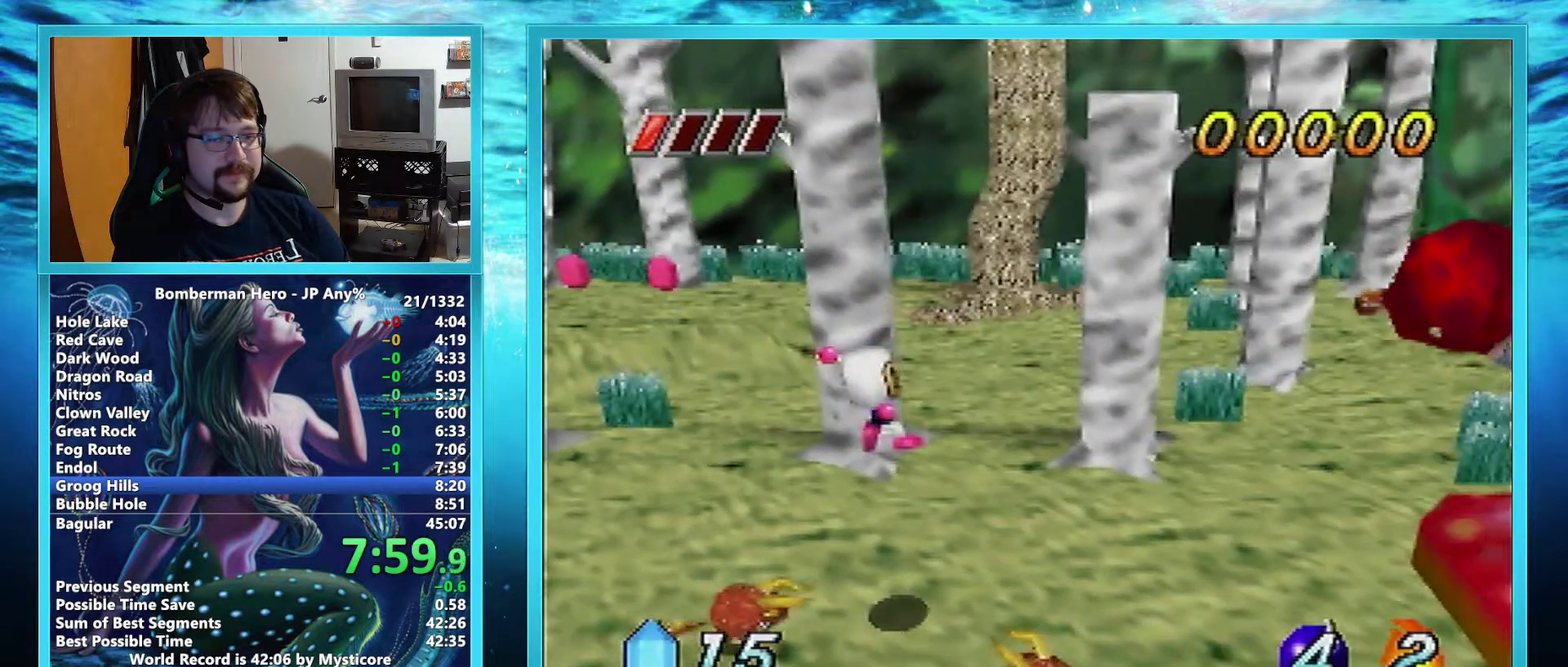
{"buttons": ["A"], "left_stick": "right", "events": [[367, "A", "down"]]}
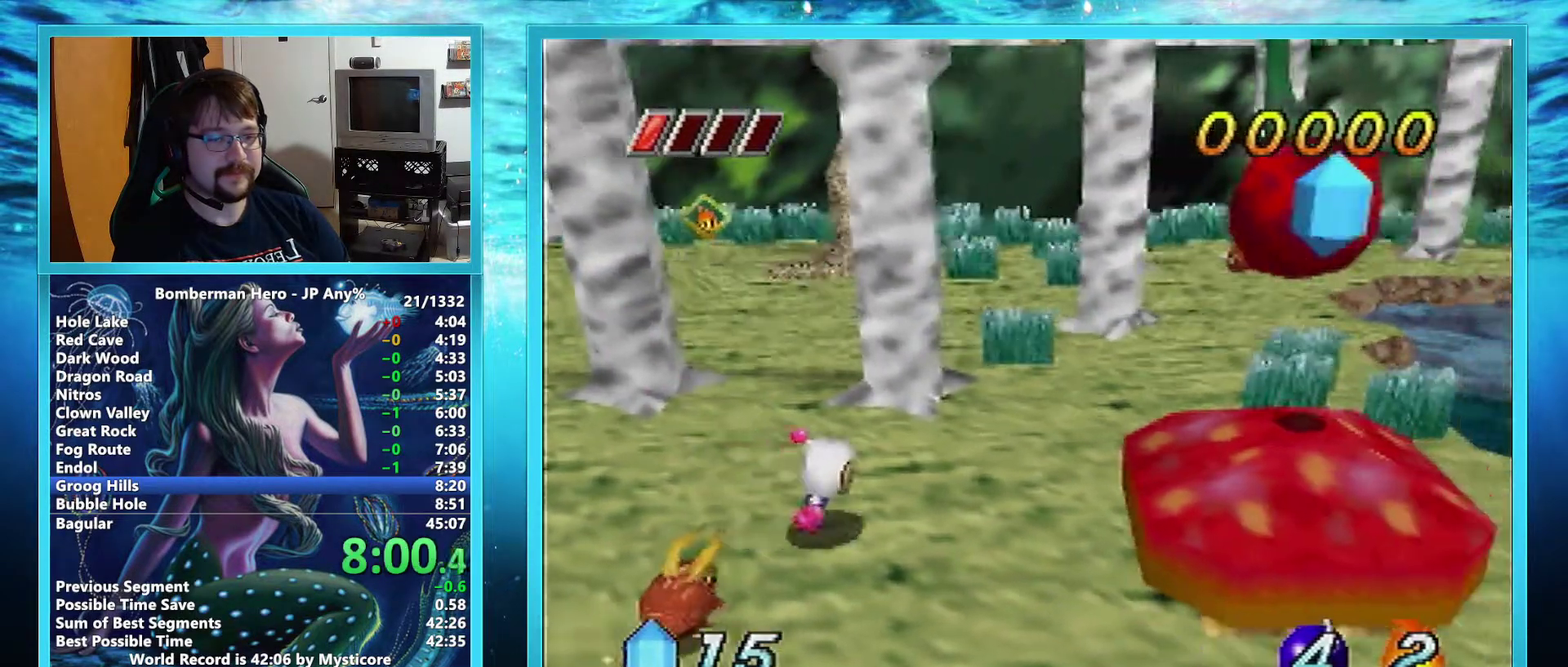
{"buttons": [], "left_stick": "right", "events": [[134, "A", "up"]]}
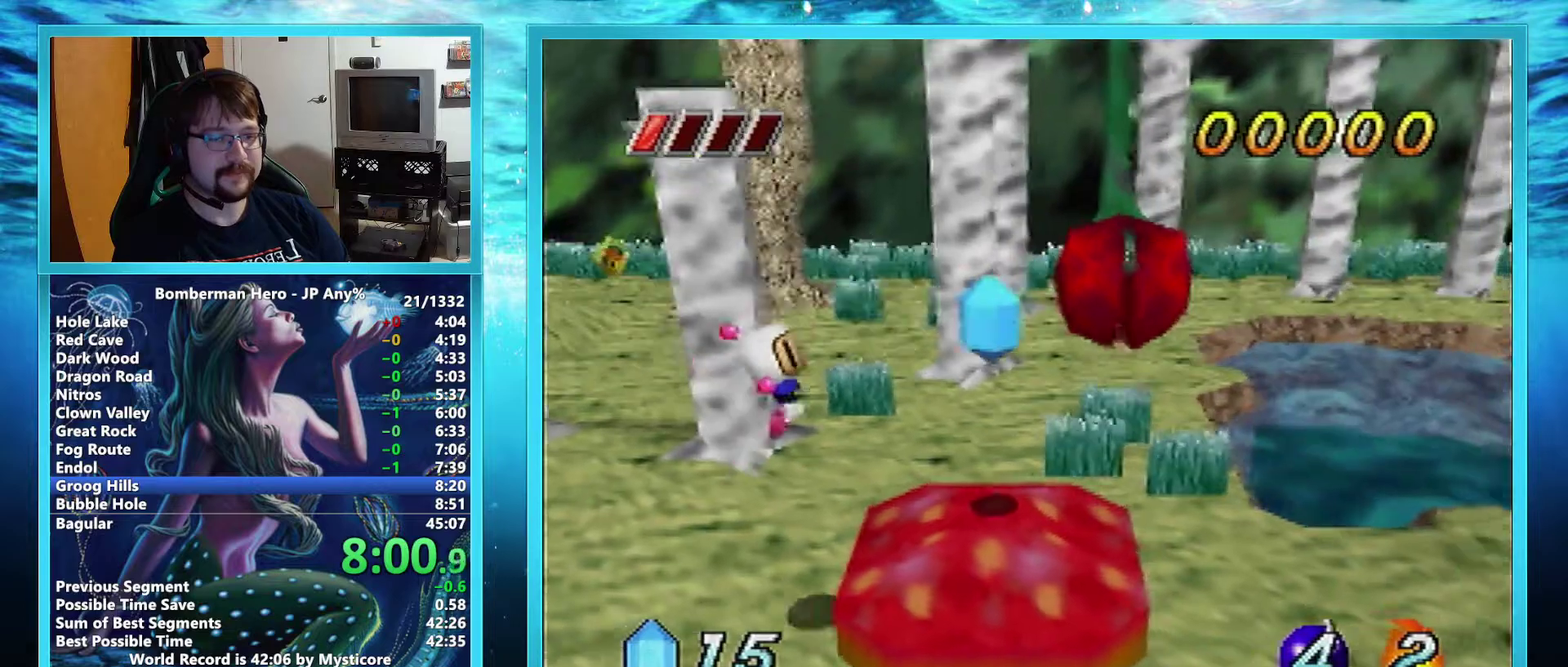
{"buttons": [], "left_stick": "right", "events": [[233, "R1", "down"], [350, "R1", "up"]]}
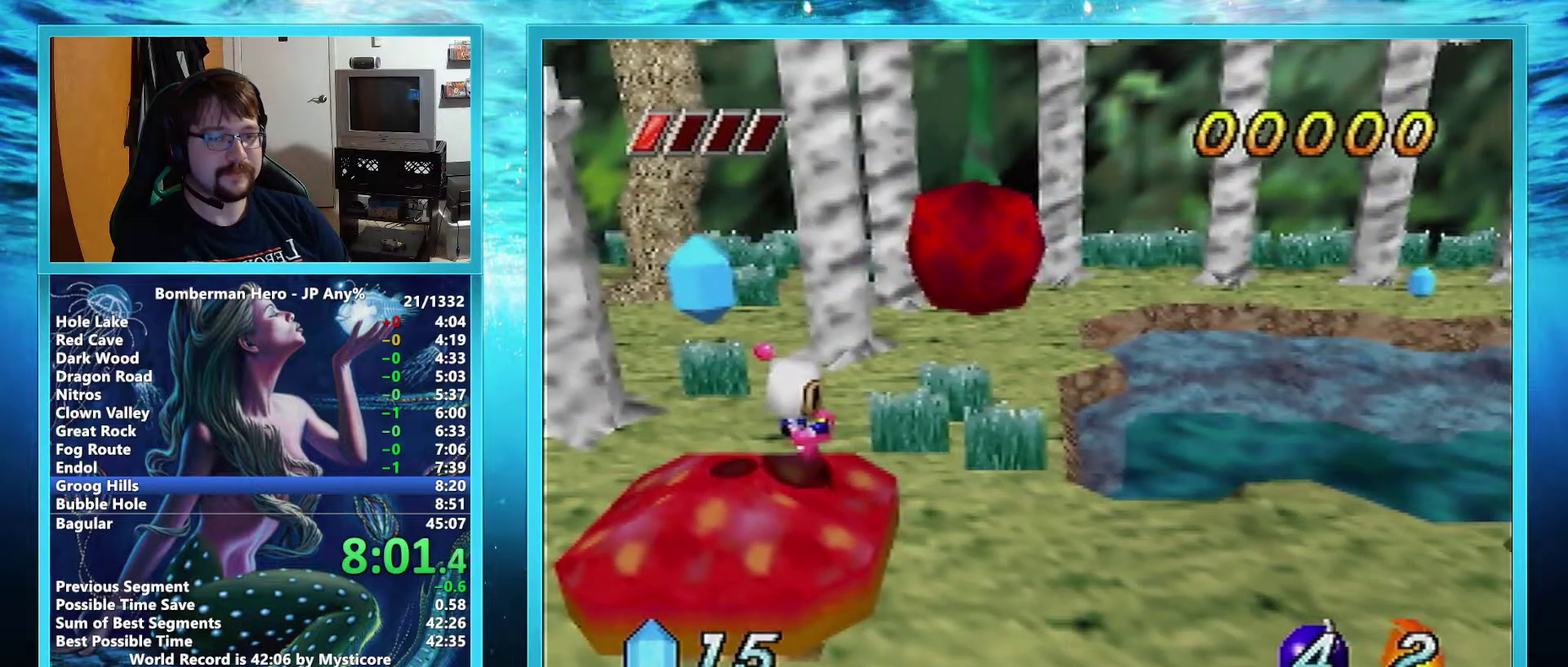
{"buttons": [], "left_stick": "right", "events": []}
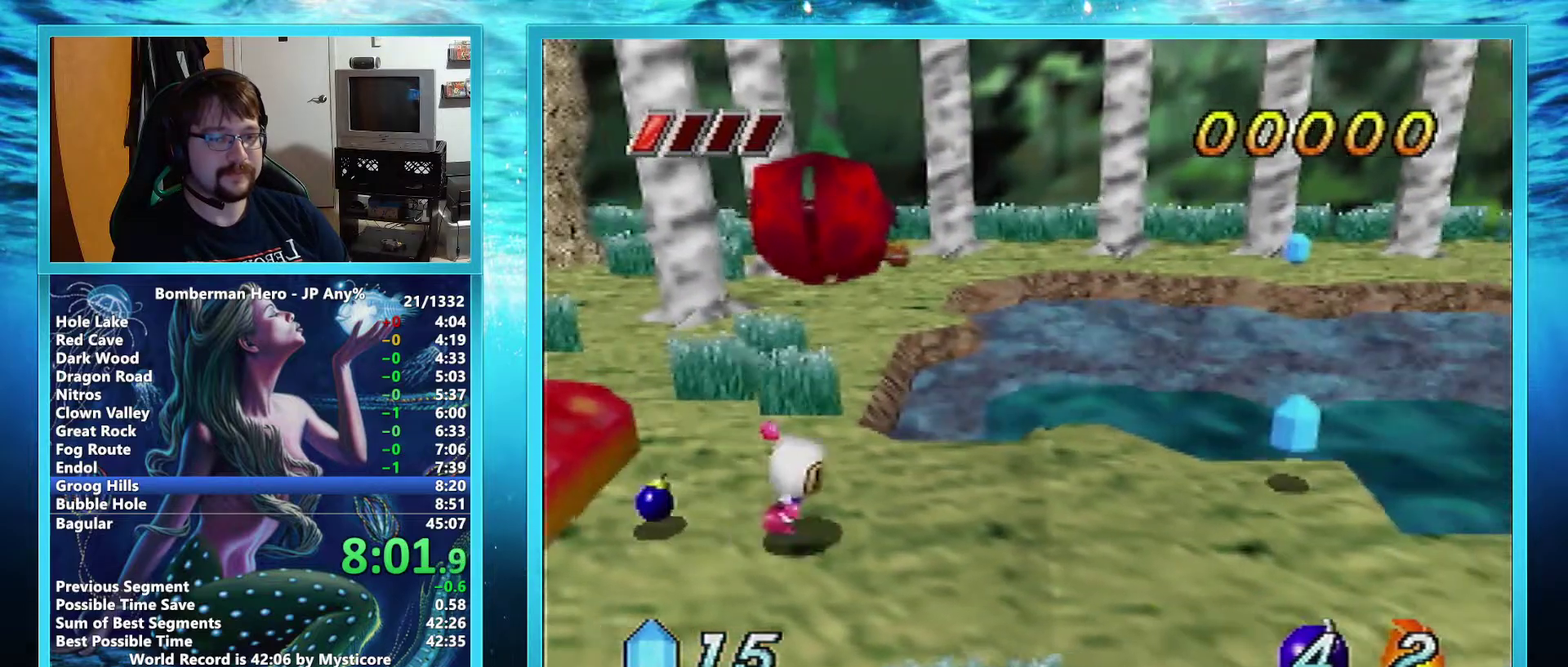
{"buttons": [], "left_stick": "right", "events": []}
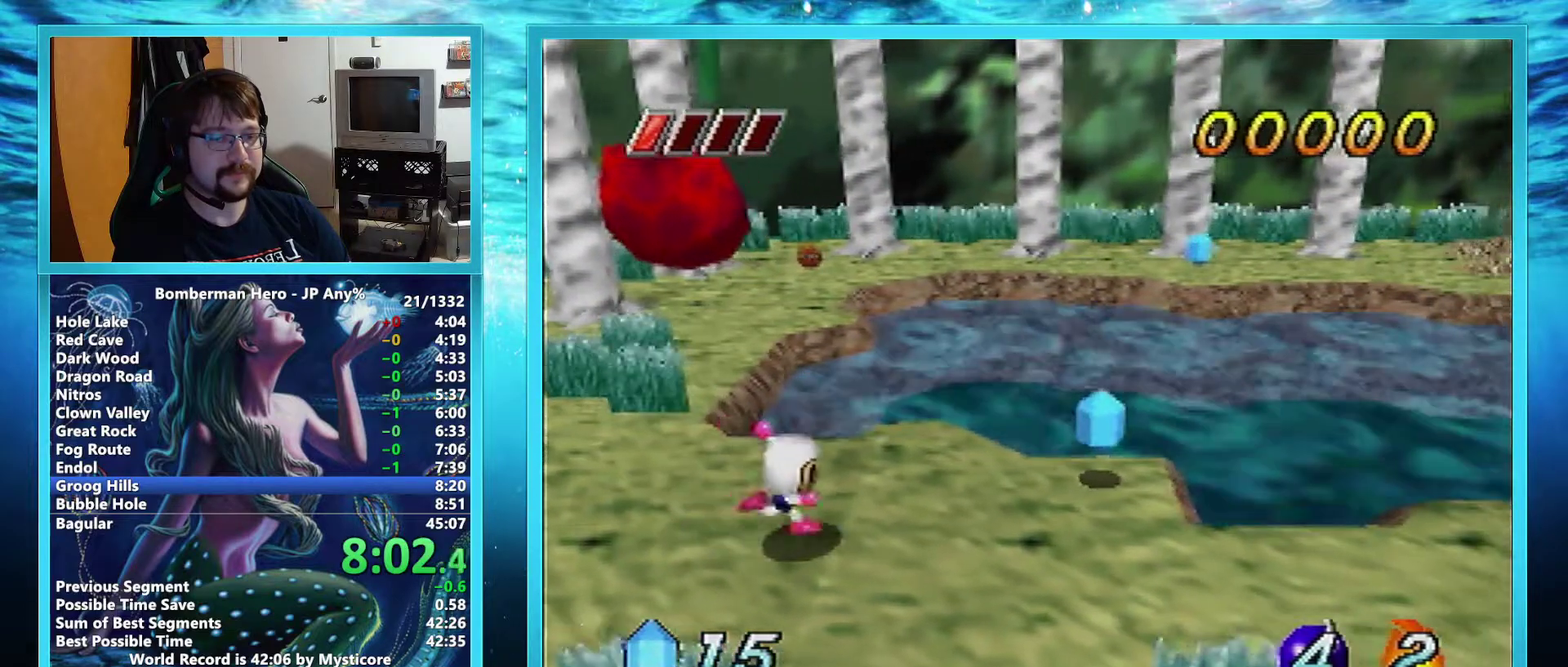
{"buttons": [], "left_stick": "right", "events": []}
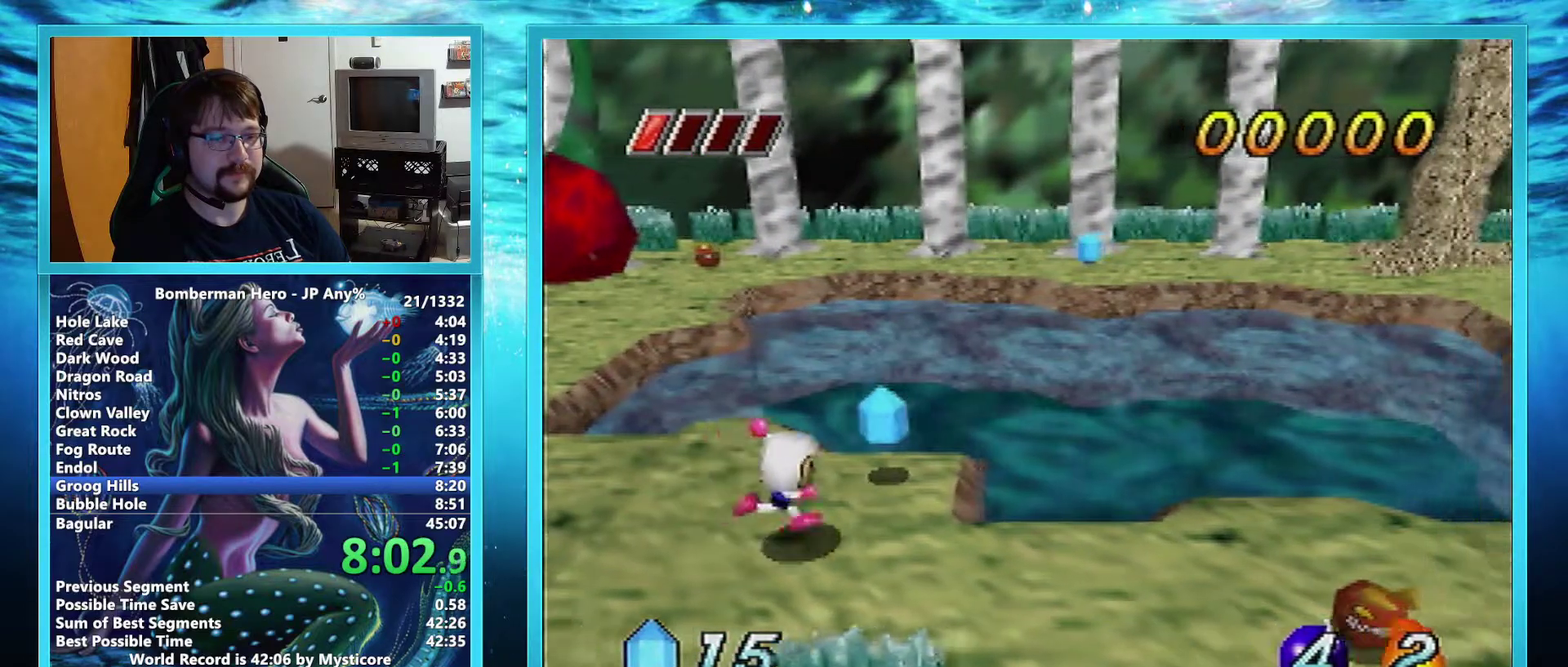
{"buttons": [], "left_stick": "right", "events": []}
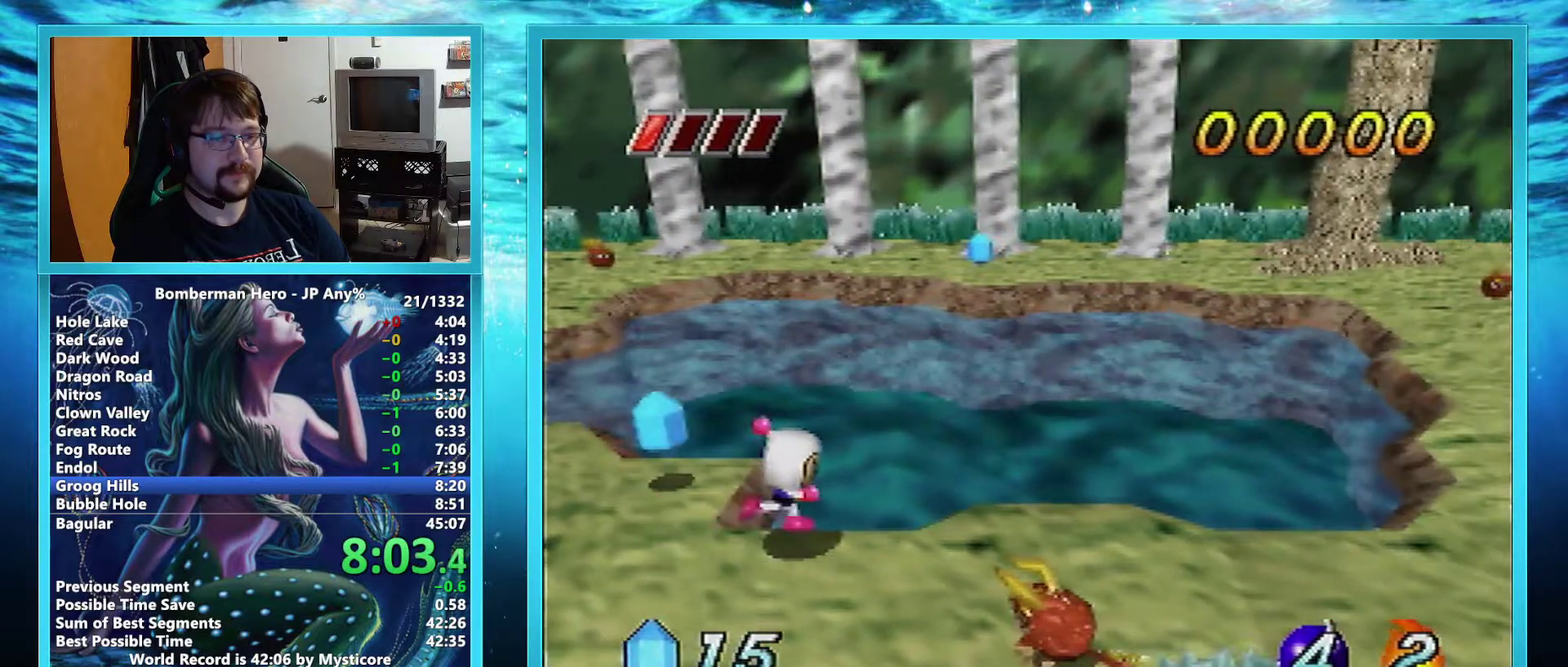
{"buttons": [], "left_stick": "right", "events": []}
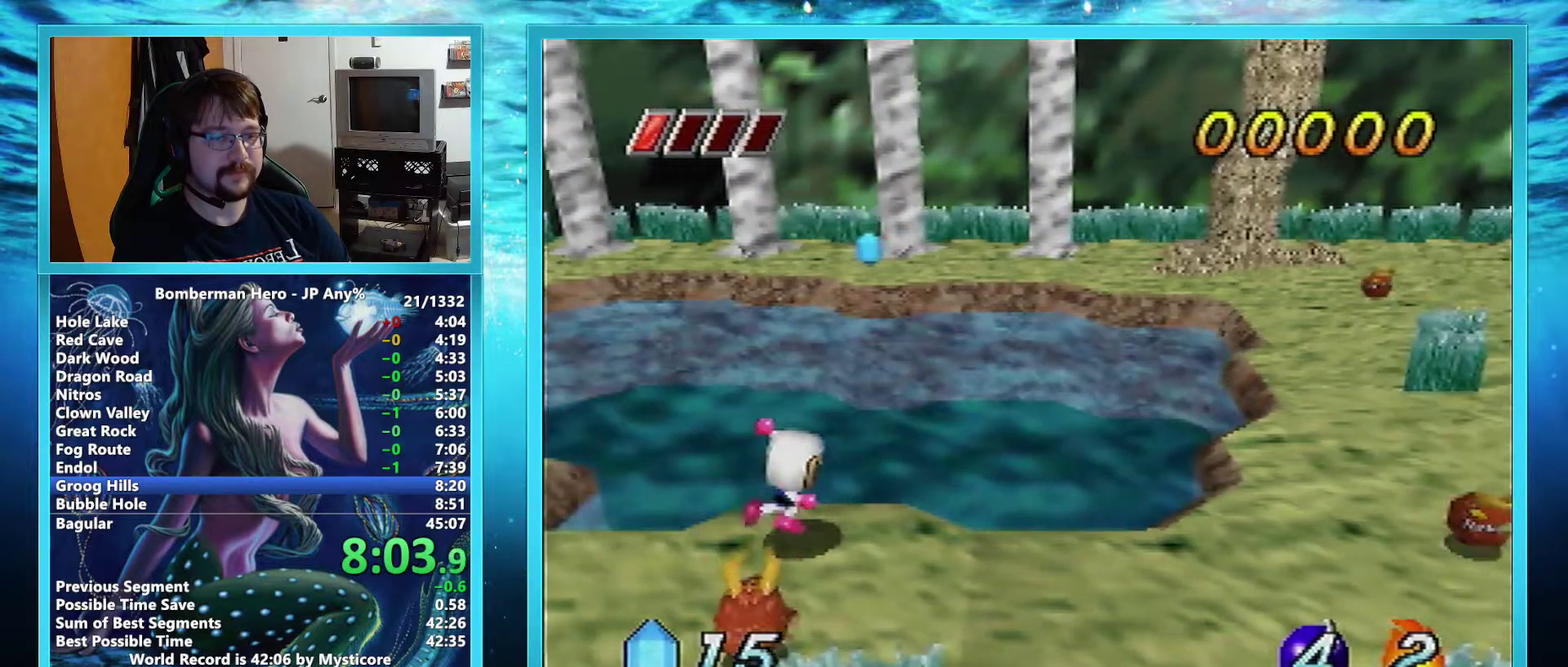
{"buttons": [], "left_stick": "right", "events": []}
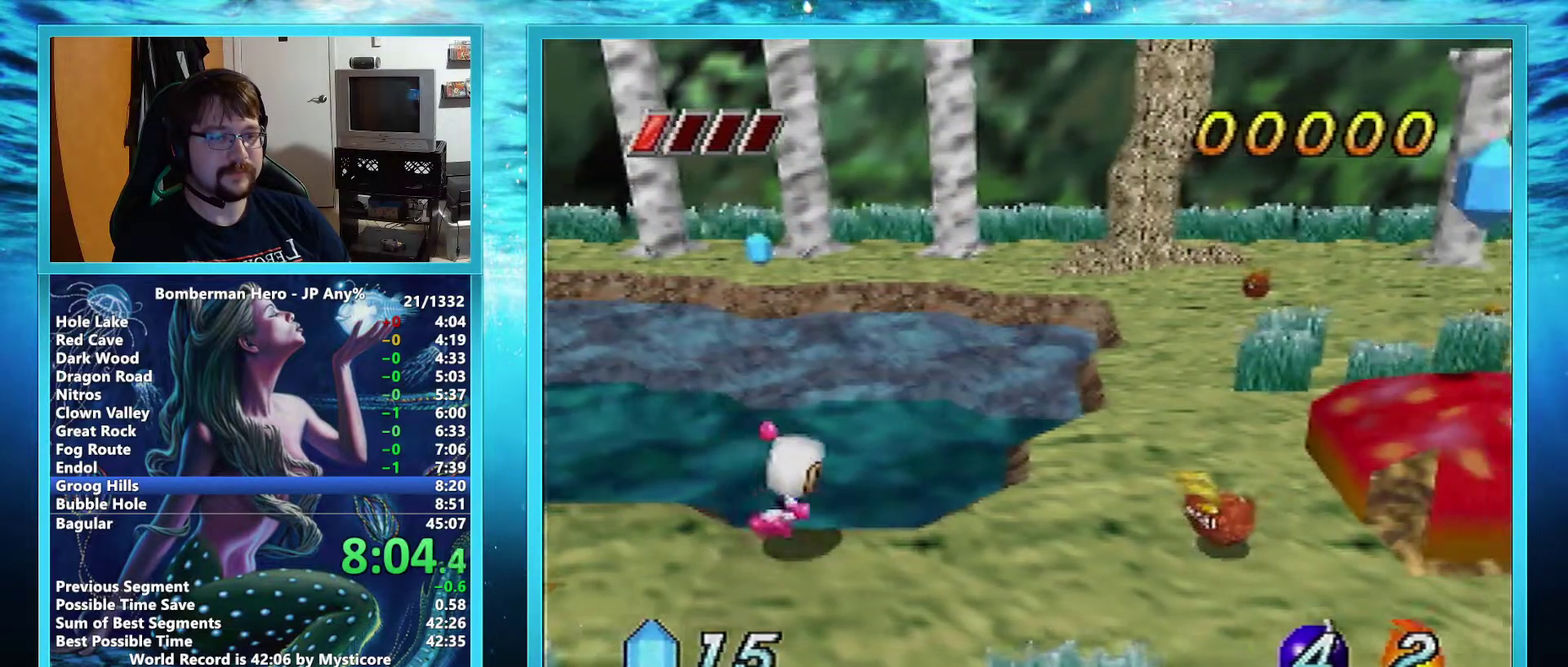
{"buttons": [], "left_stick": "up-right", "events": [[66, "left_stick", "up-right"]]}
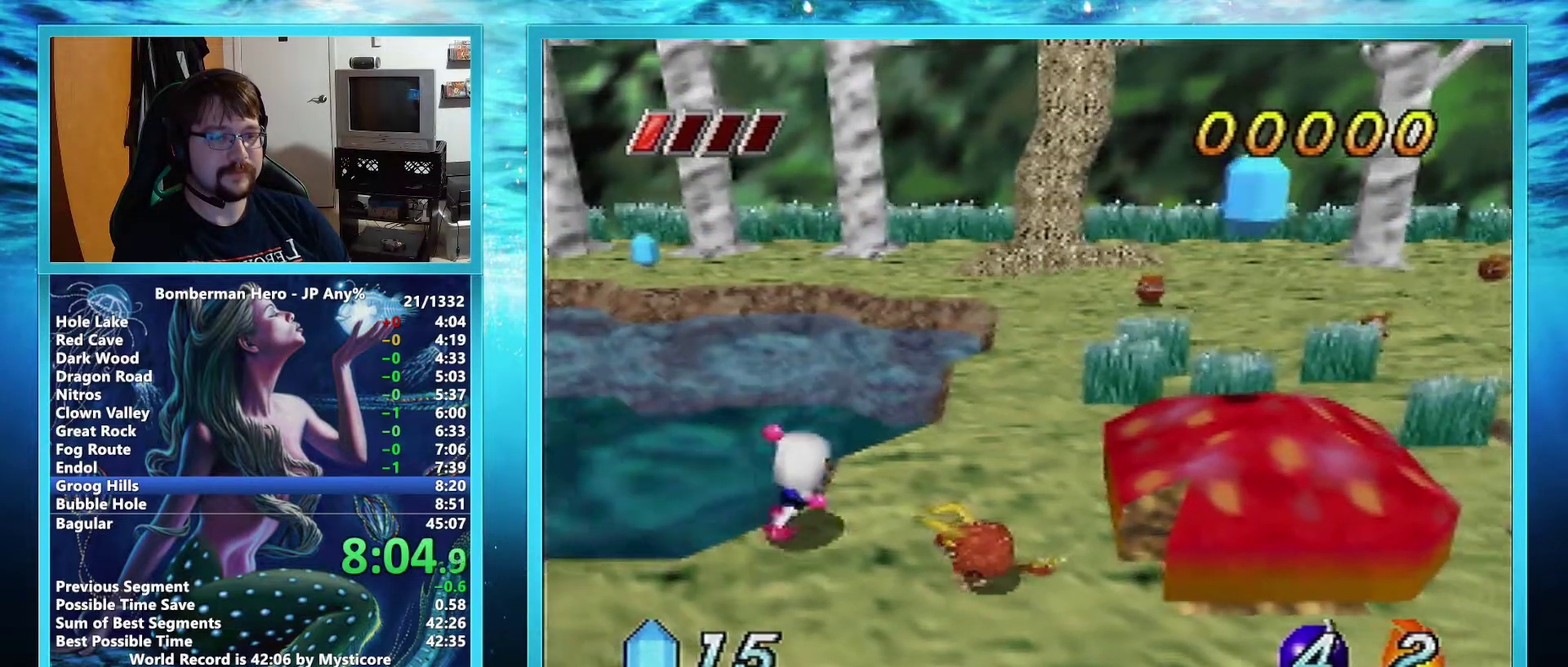
{"buttons": [], "left_stick": "right", "events": [[434, "left_stick", "right"]]}
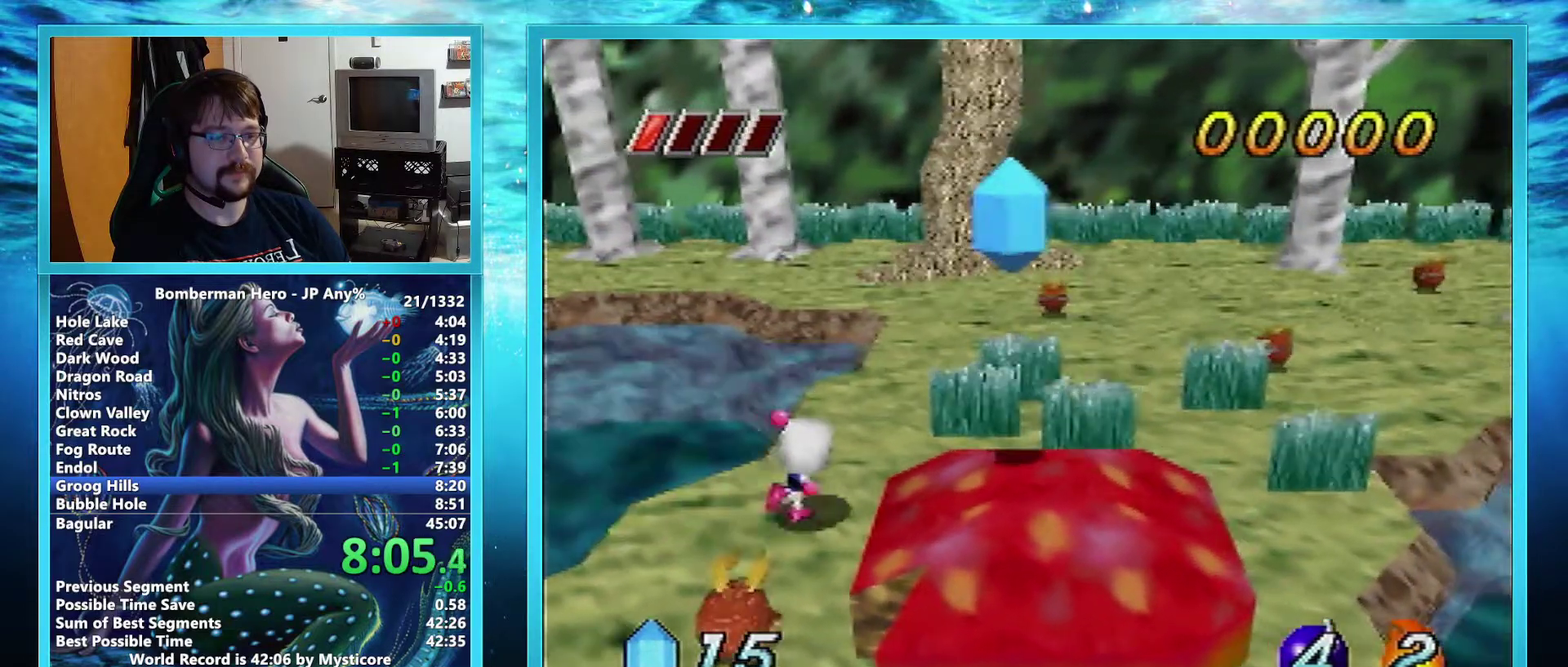
{"buttons": [], "left_stick": "right", "events": []}
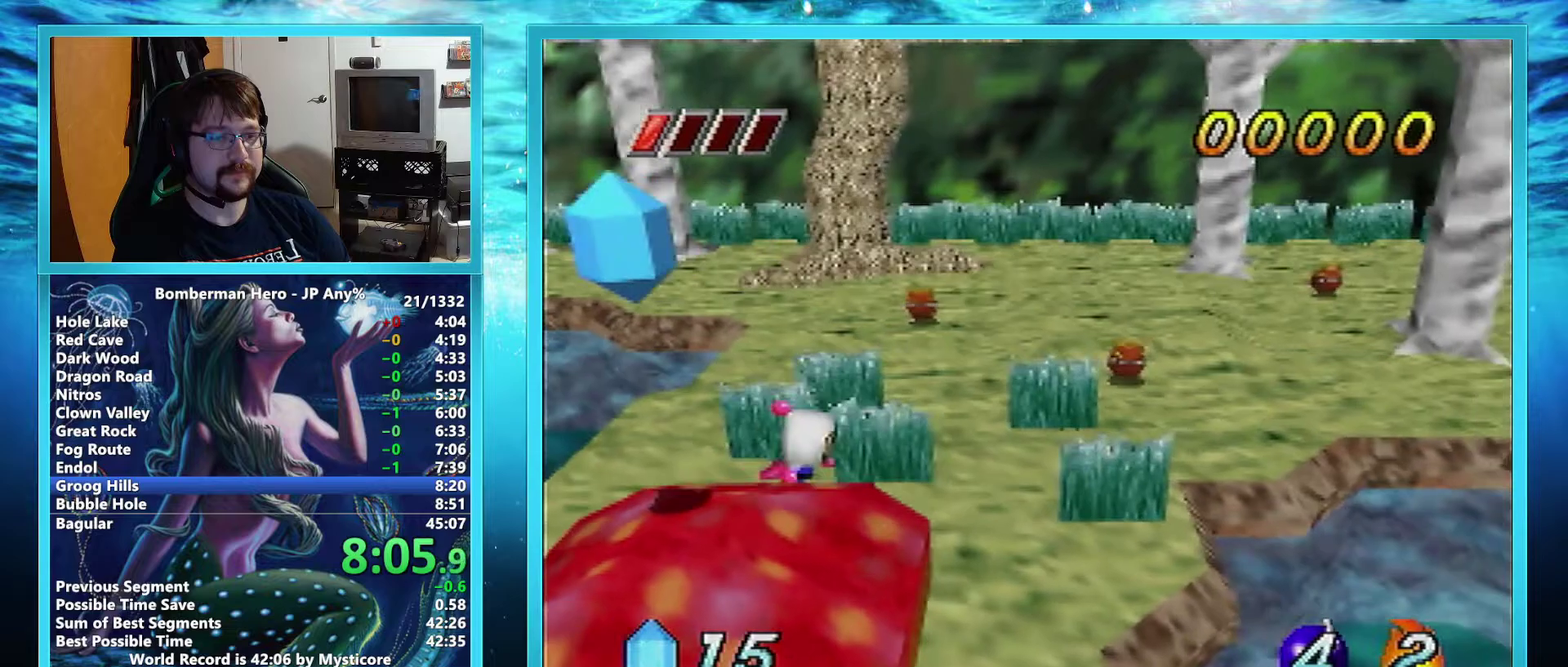
{"buttons": [], "left_stick": "right", "events": []}
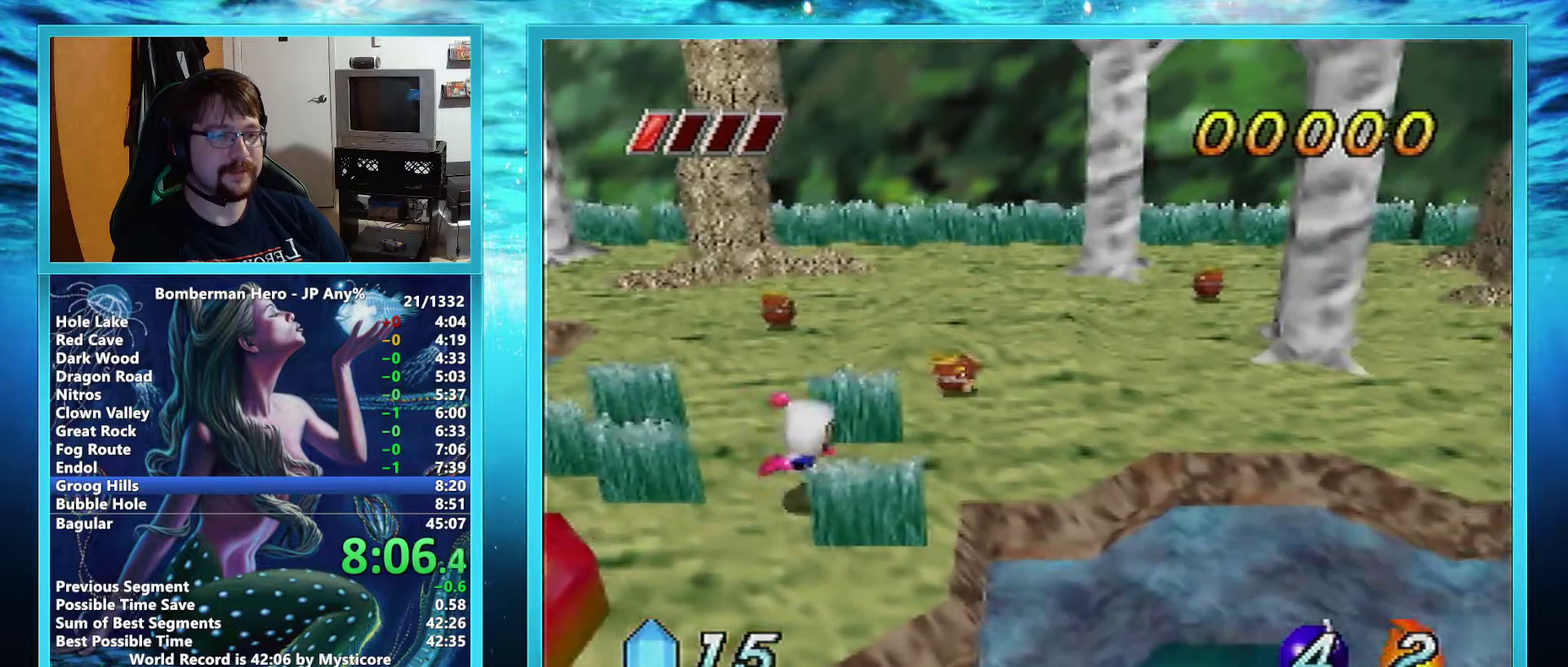
{"buttons": [], "left_stick": "right", "events": []}
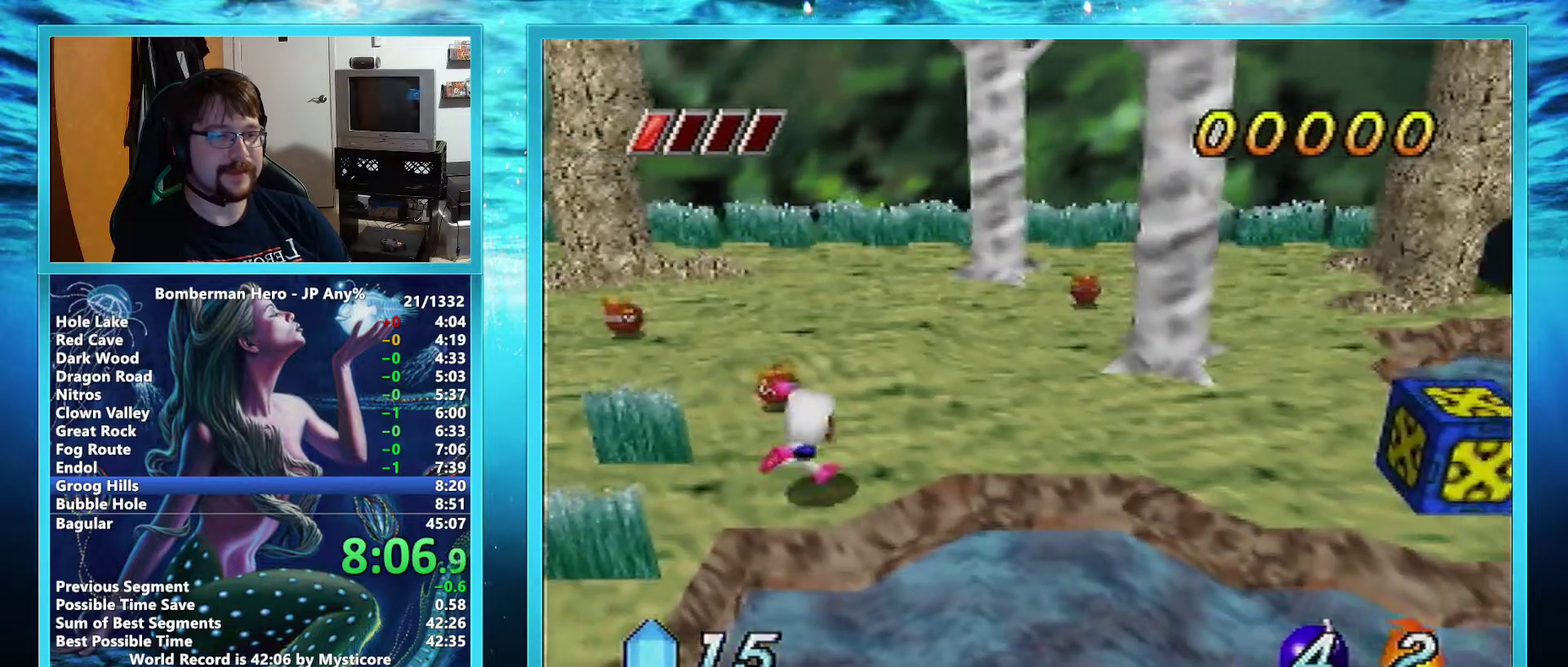
{"buttons": [], "left_stick": "right", "events": []}
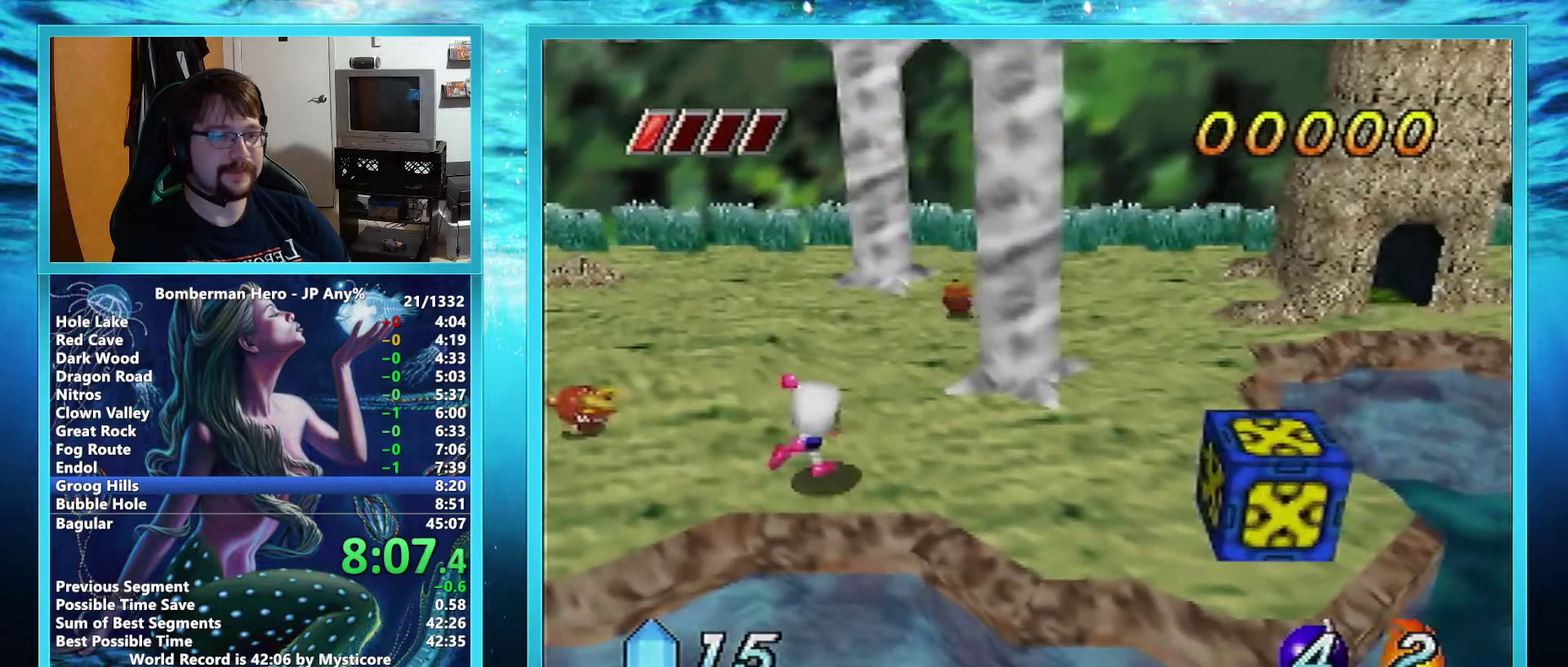
{"buttons": [], "left_stick": "up-right", "events": [[133, "left_stick", "up-right"]]}
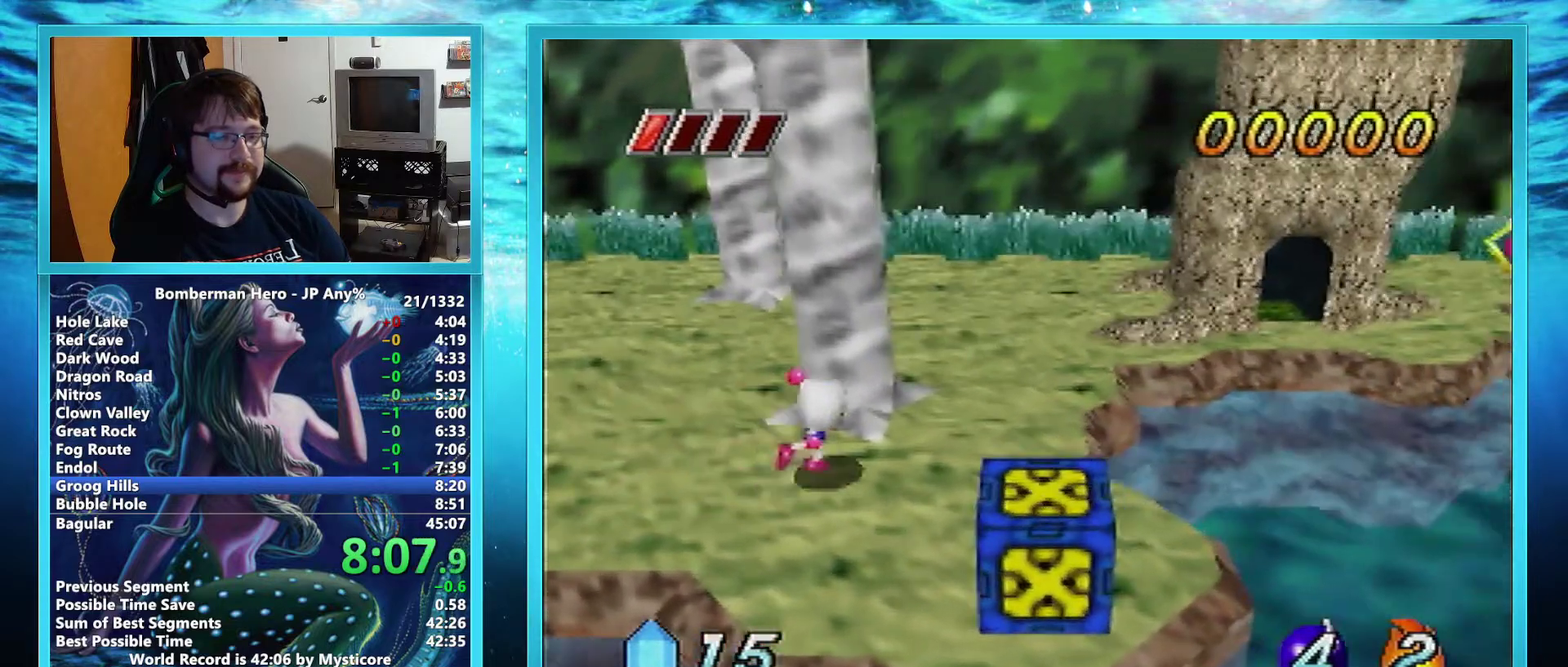
{"buttons": ["A"], "left_stick": "up-right", "events": [[401, "A", "down"]]}
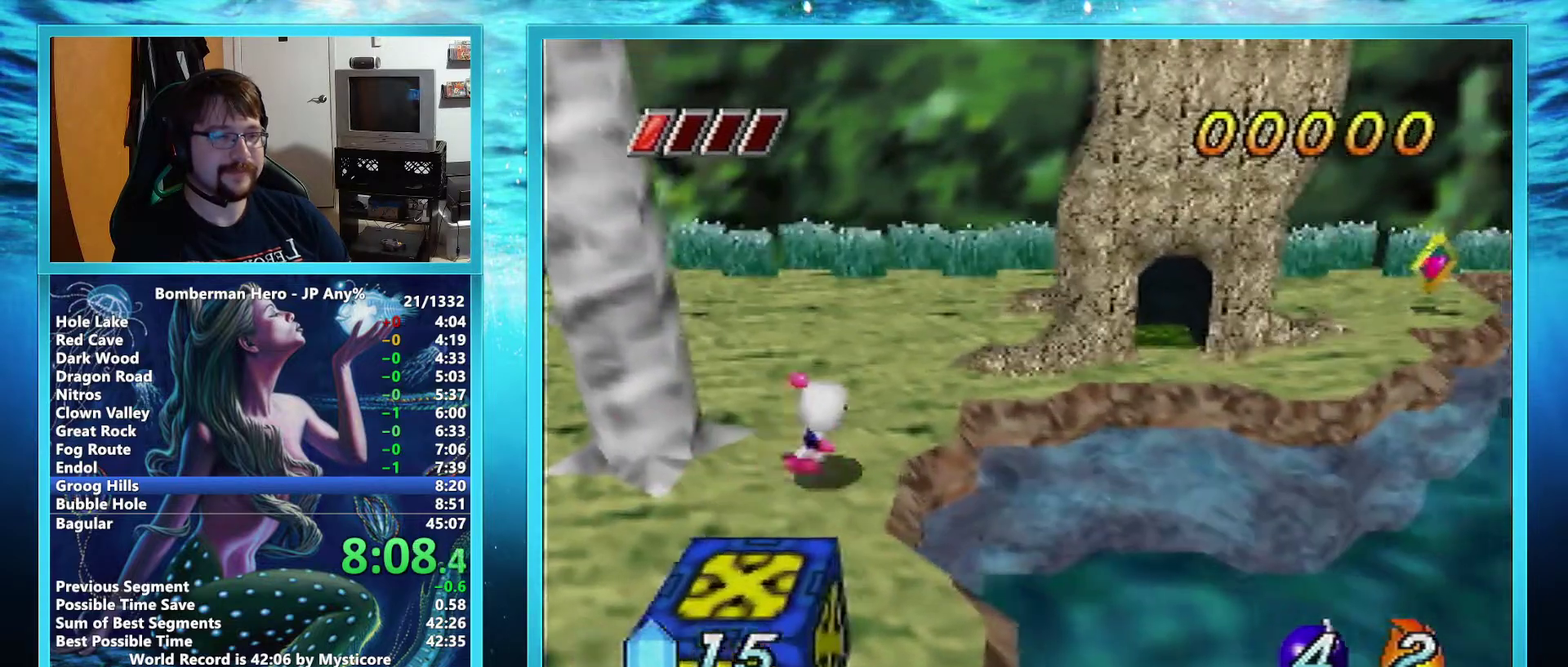
{"buttons": [], "left_stick": "up-right", "events": [[233, "A", "up"]]}
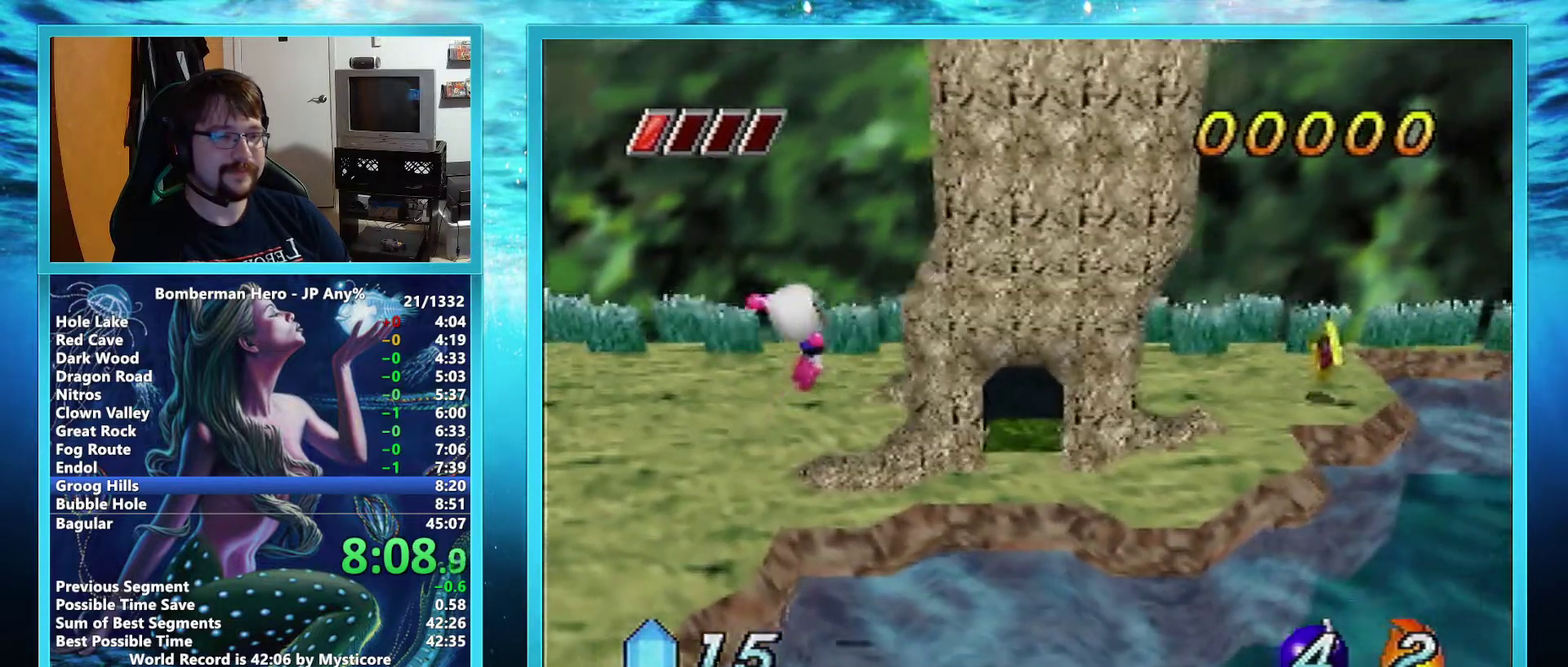
{"buttons": [], "left_stick": "up", "events": [[334, "left_stick", "up"]]}
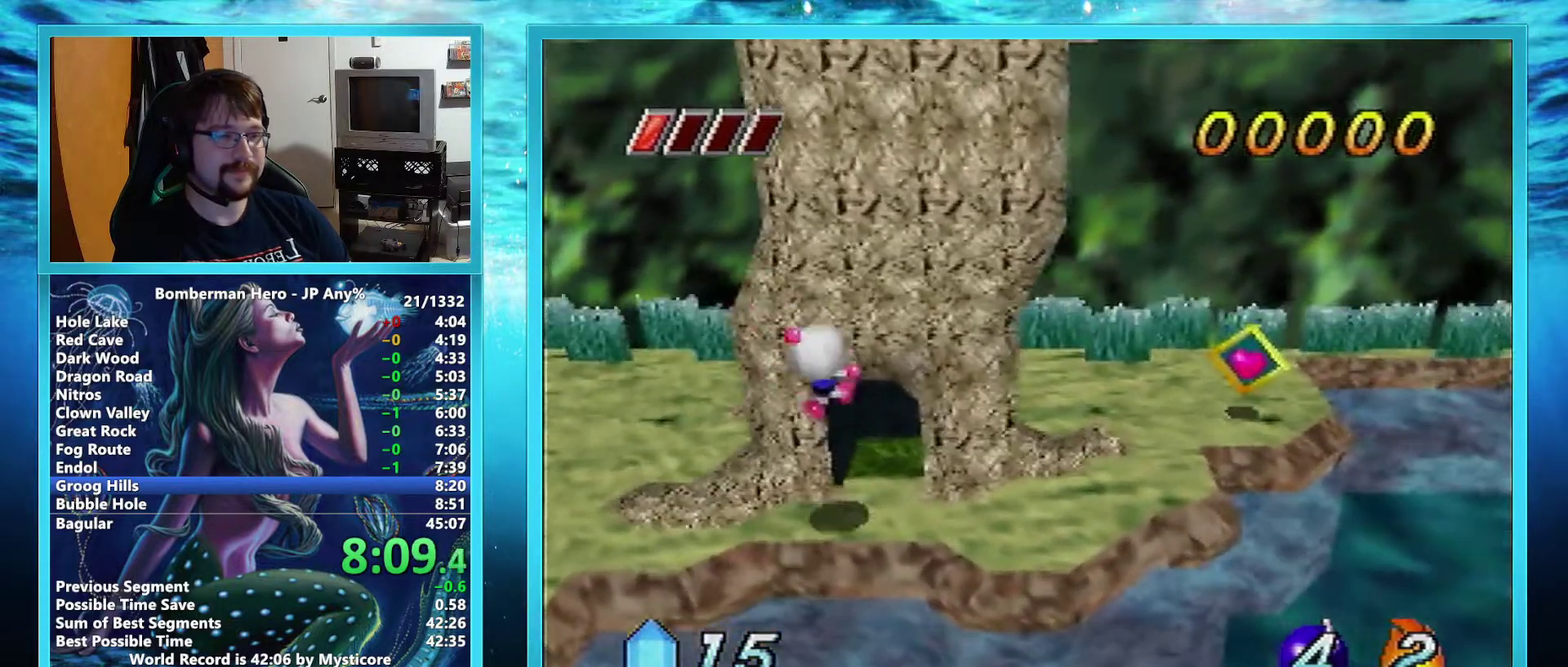
{"buttons": [], "left_stick": "down", "events": [[433, "left_stick", "down"]]}
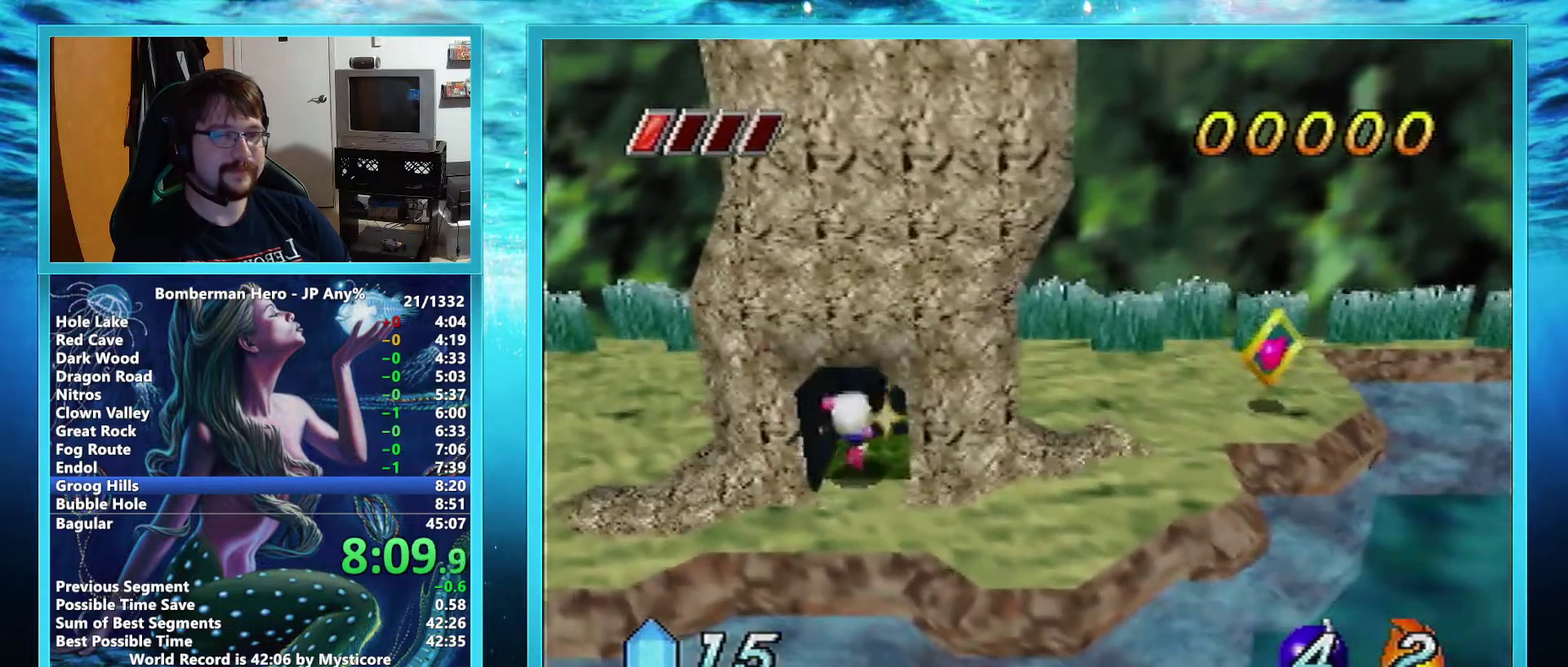
{"buttons": [], "left_stick": "down", "events": []}
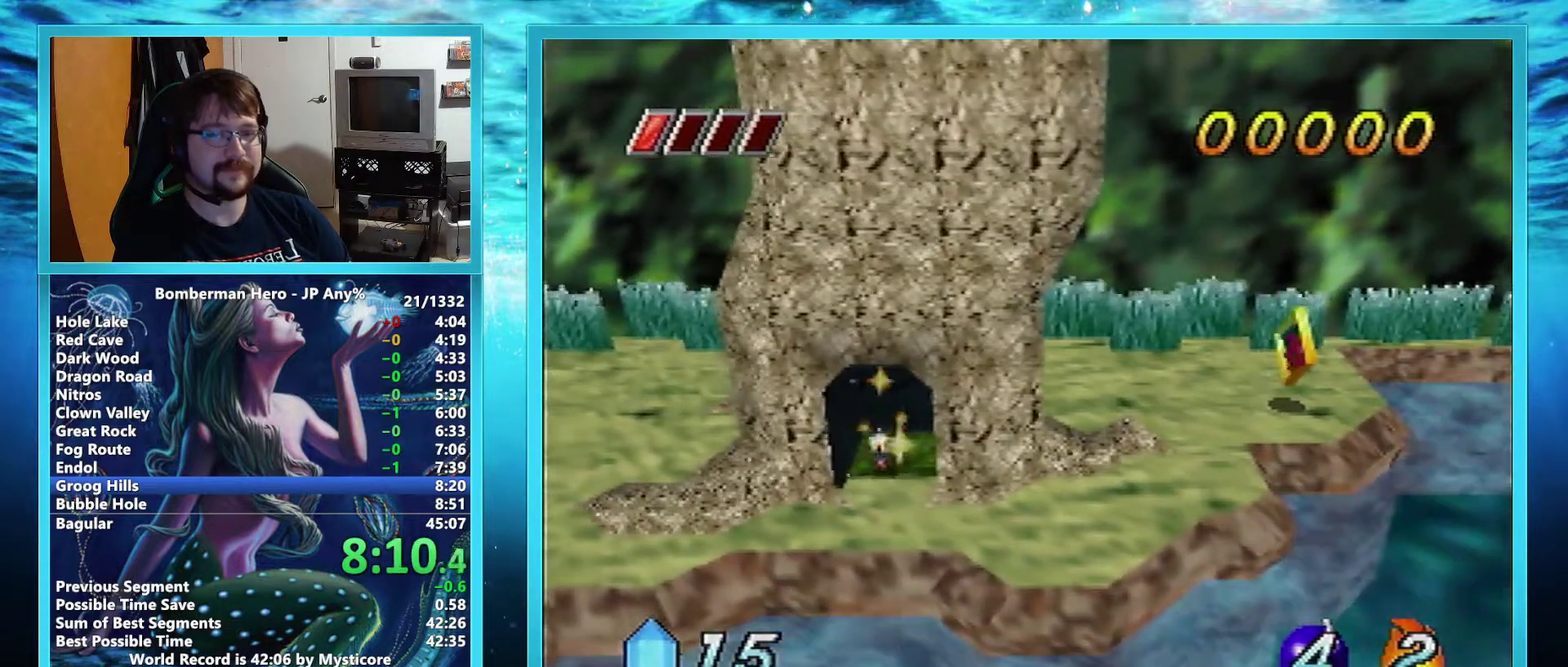
{"buttons": [], "left_stick": "down", "events": []}
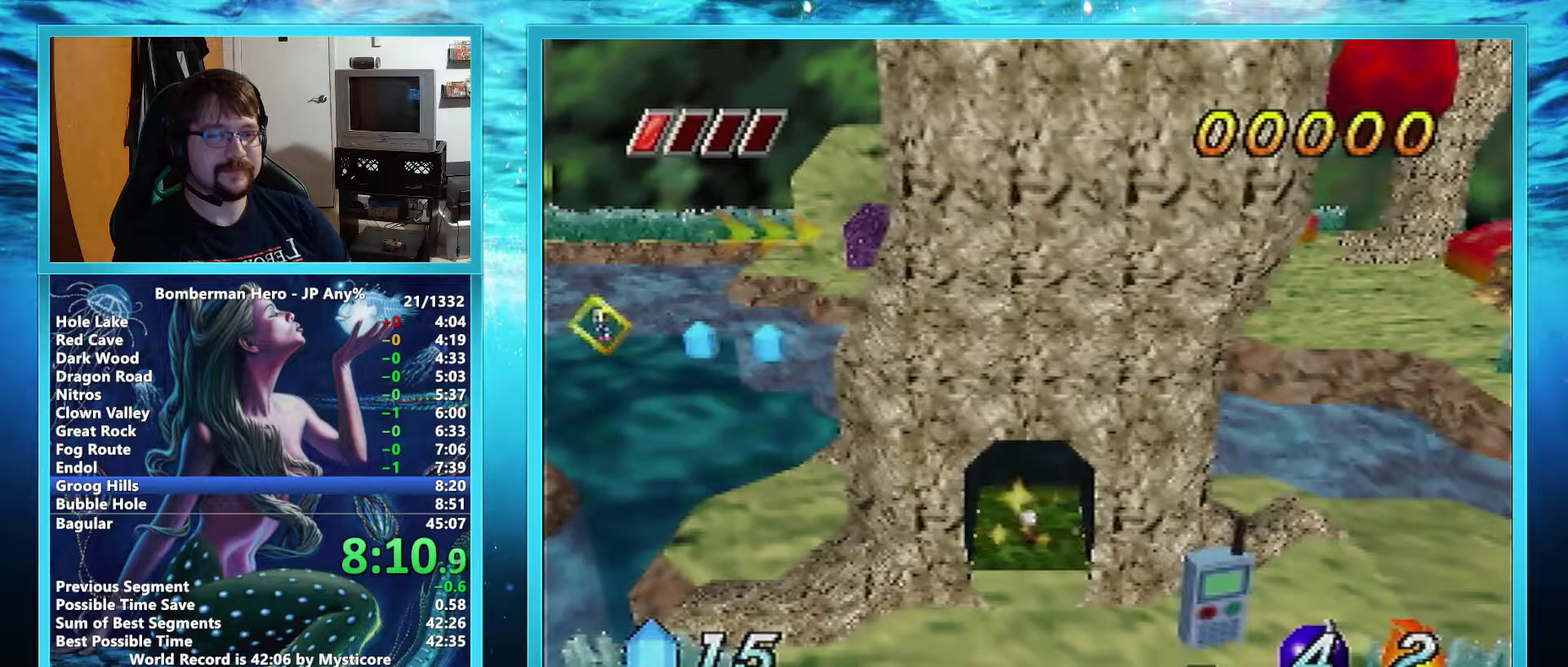
{"buttons": [], "left_stick": "down", "events": []}
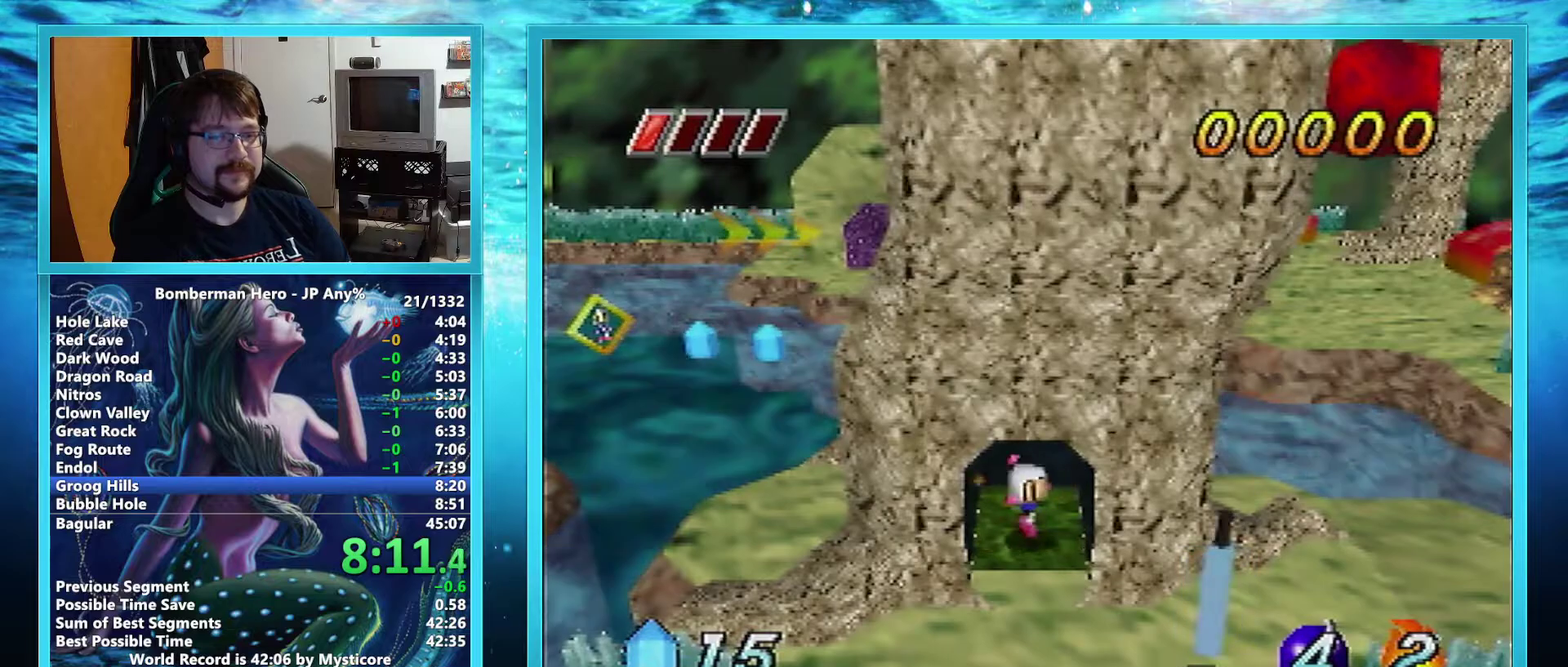
{"buttons": [], "left_stick": "down", "events": []}
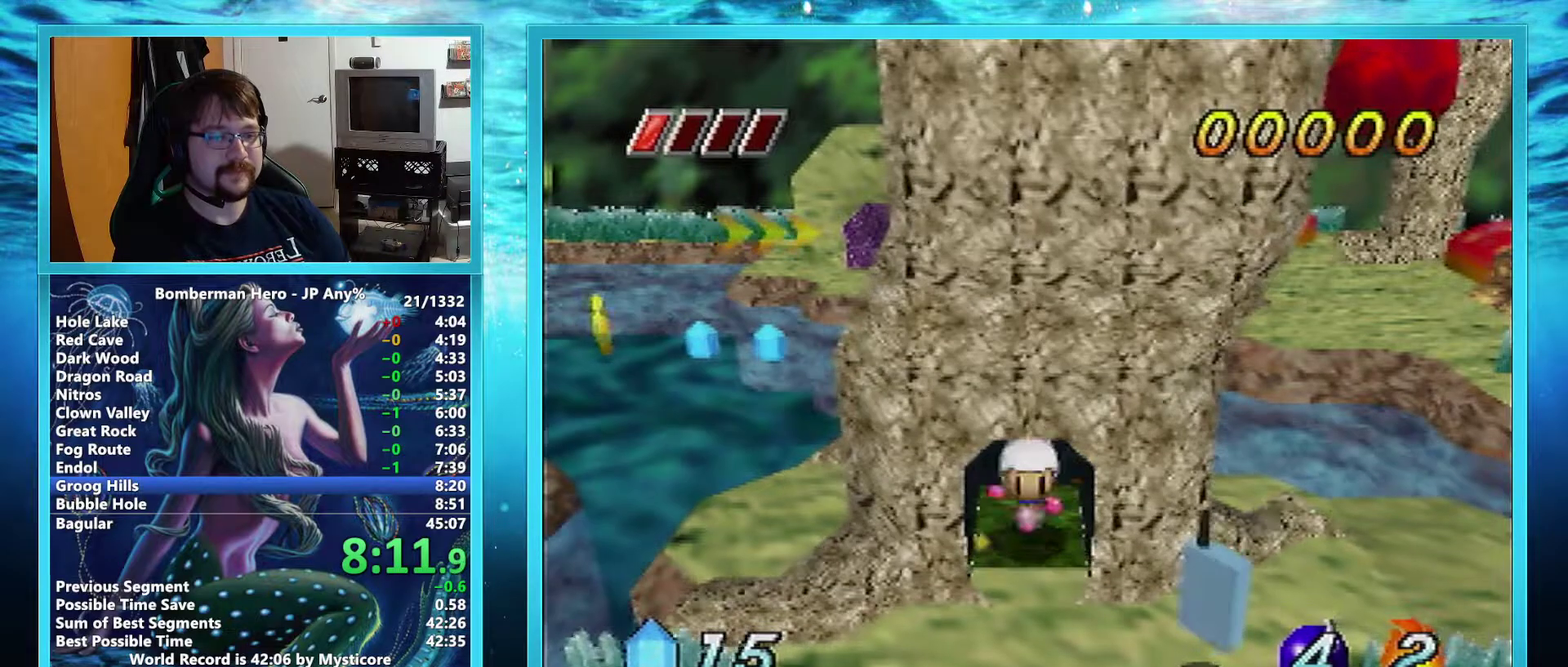
{"buttons": [], "left_stick": "right", "events": [[184, "left_stick", "right"]]}
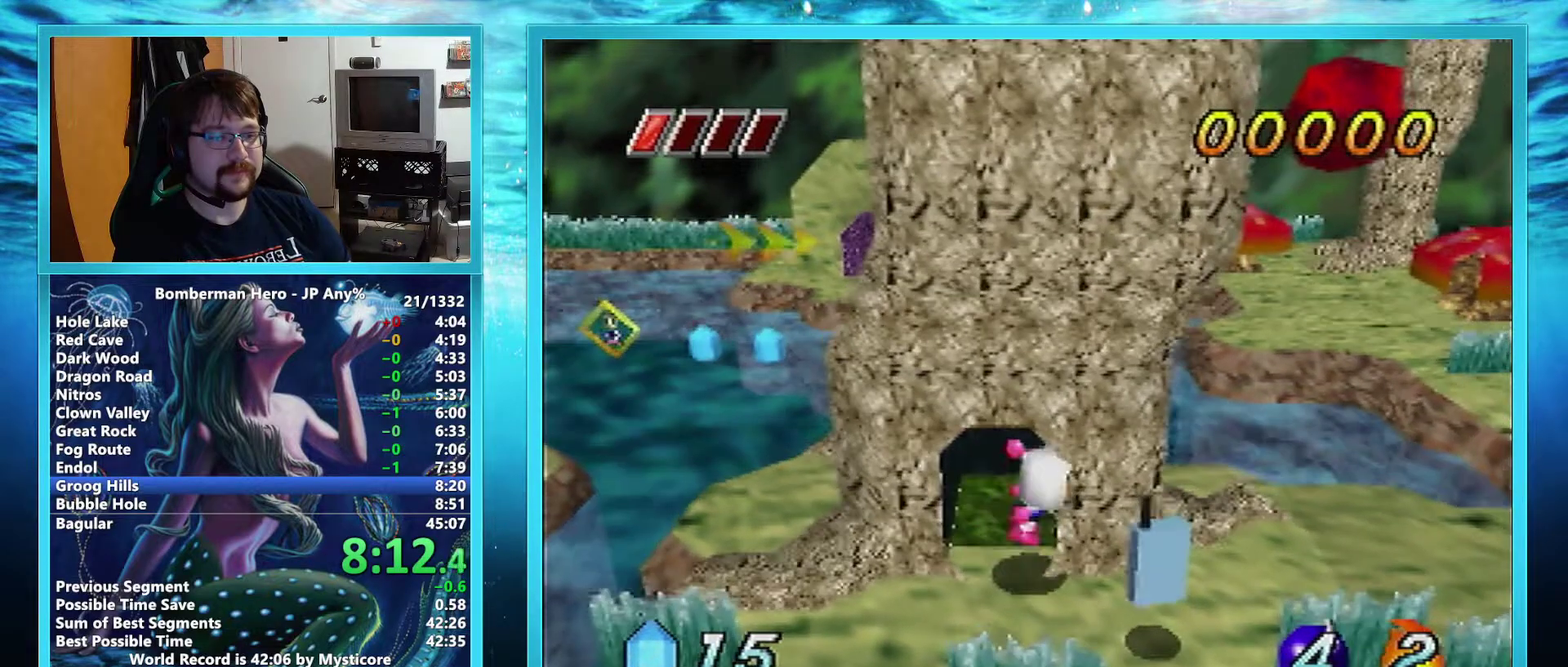
{"buttons": [], "left_stick": "right", "events": [[167, "left_stick", "down-right"], [283, "left_stick", "right"]]}
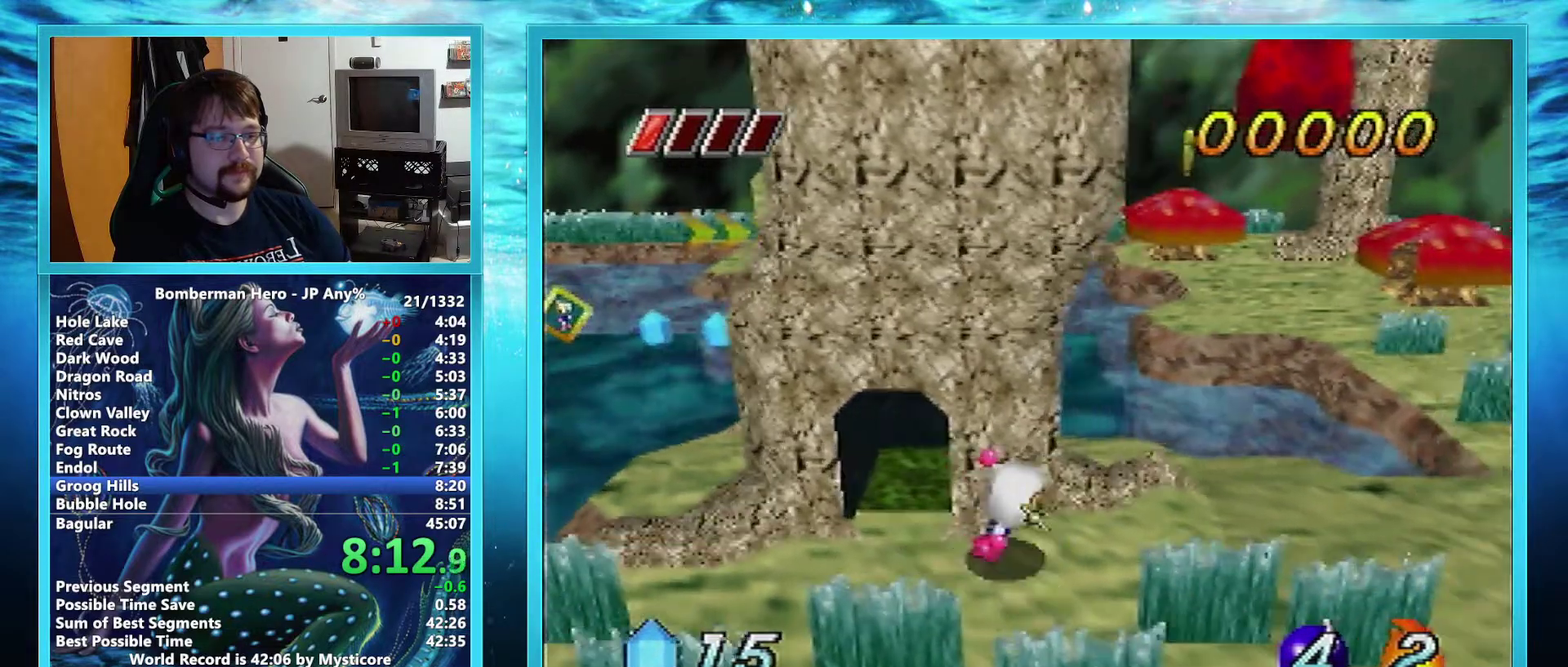
{"buttons": [], "left_stick": "right", "events": [[200, "A", "down"], [267, "A", "up"]]}
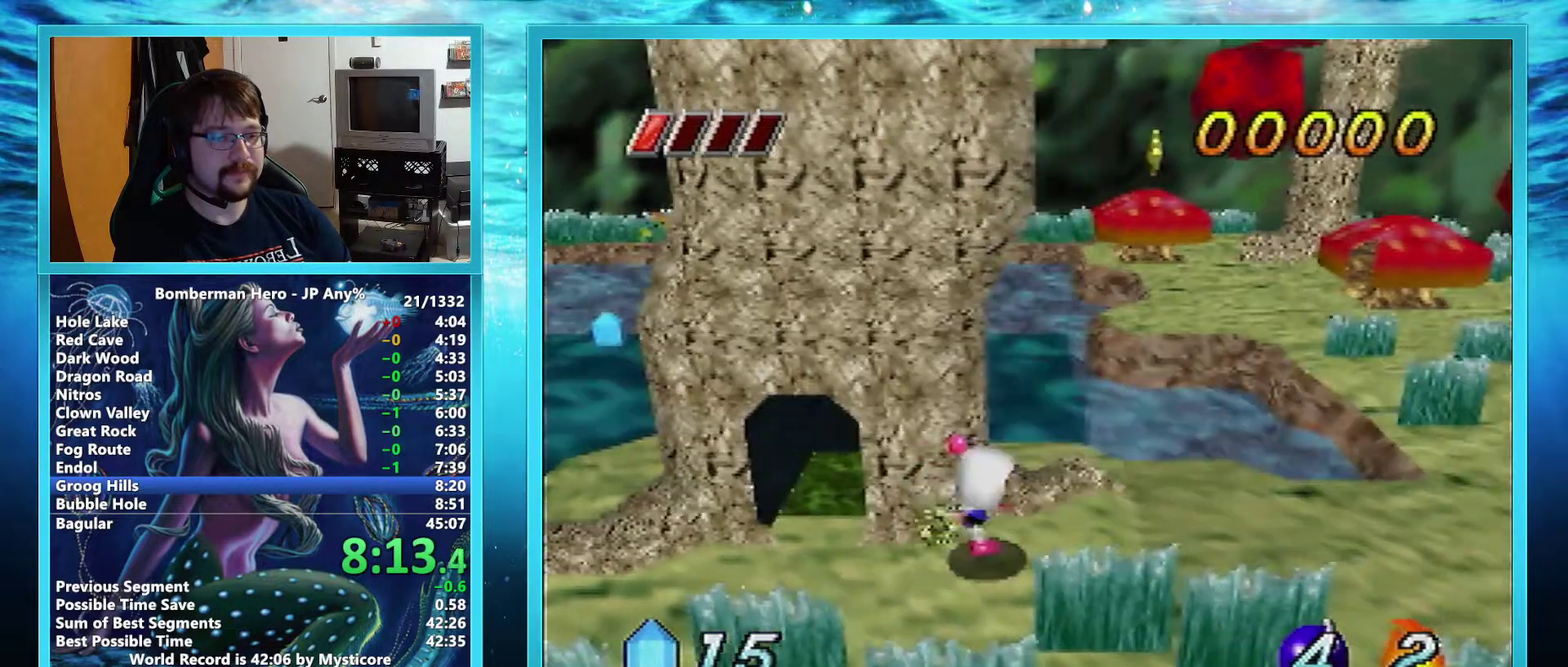
{"buttons": [], "left_stick": "up-right", "events": [[217, "left_stick", "up-right"]]}
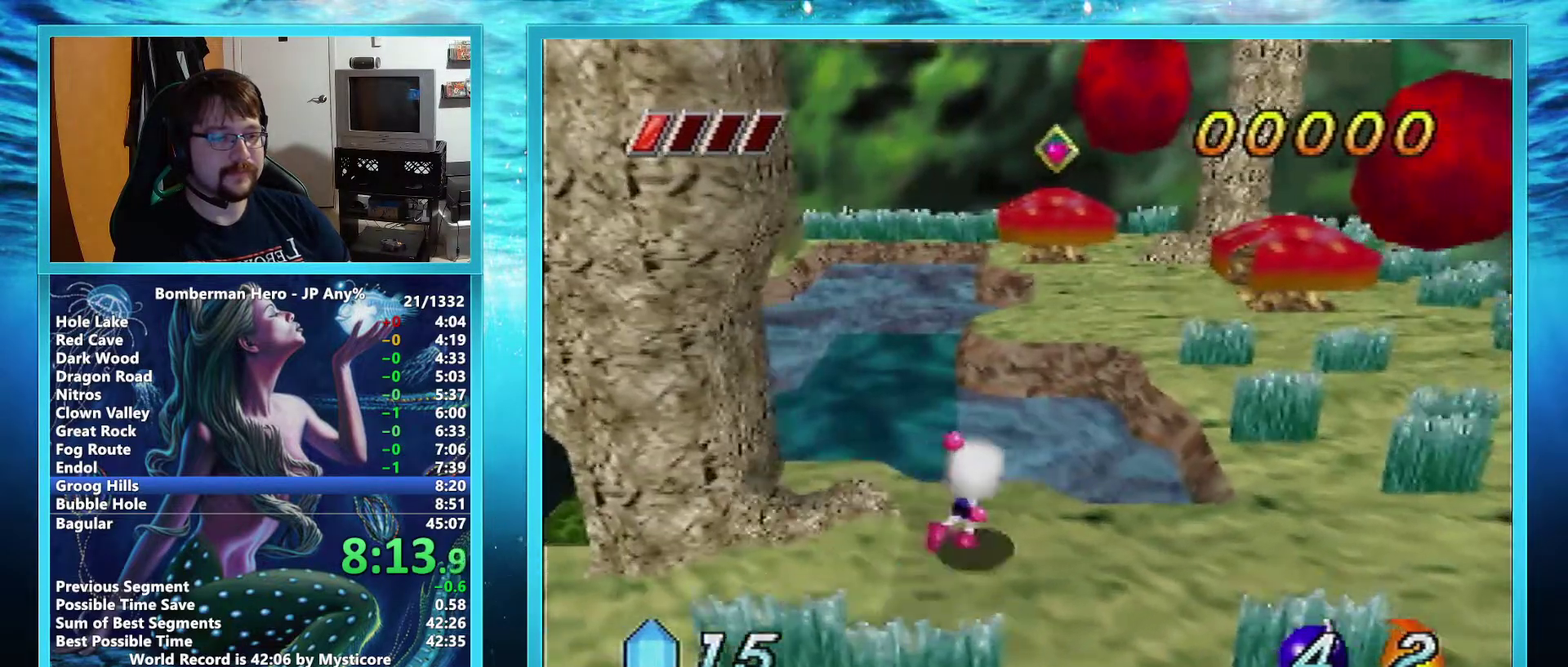
{"buttons": ["A"], "left_stick": "up", "events": [[17, "left_stick", "up"], [34, "A", "down"]]}